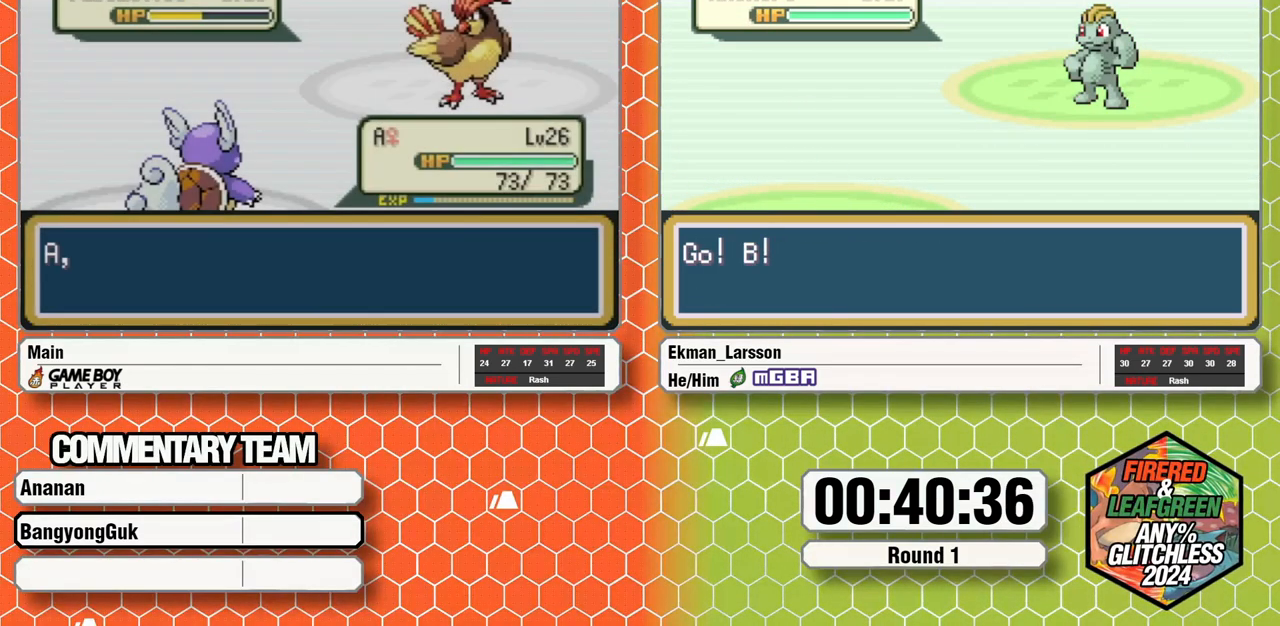
Gameplay with a controller (Nintendo layout); each line is a JSON object with the inputs held at the frame after it (dt_ms = milliseconds from this image to that frame). "events" lists button and stick changes between this image and that frame as [ms after this image, input, new state], when the widget could be followed in between. Not read: L3 R3.
{"dt_ms": 500, "buttons": [], "events": []}
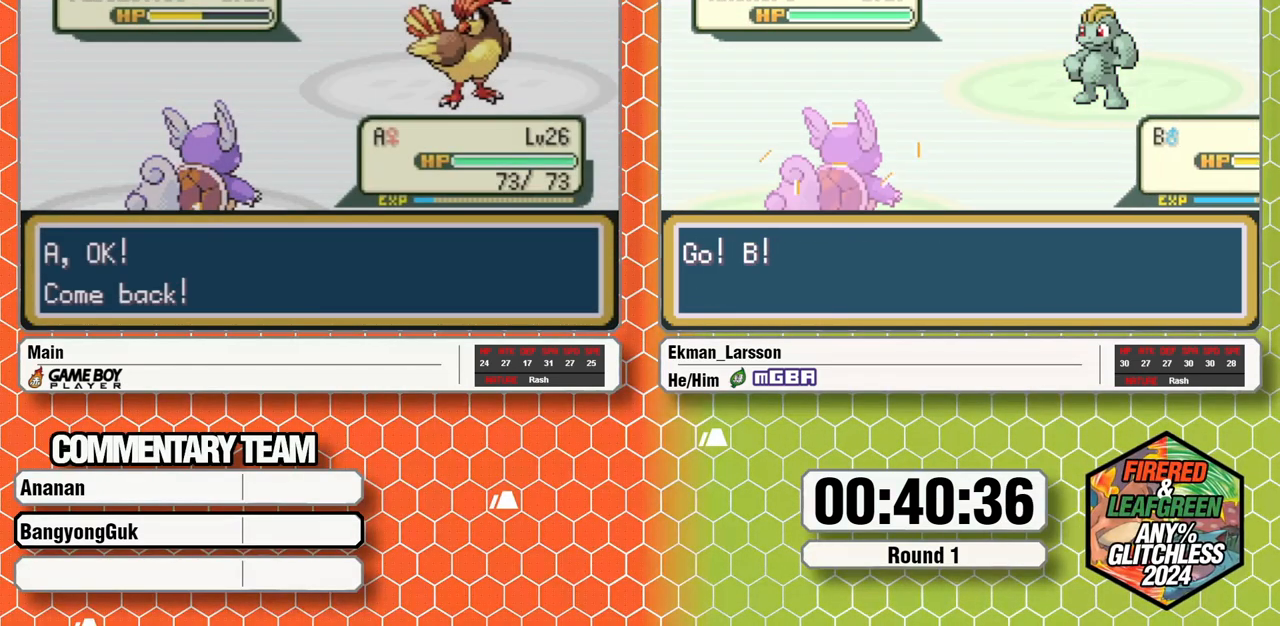
{"dt_ms": 500, "buttons": [], "events": []}
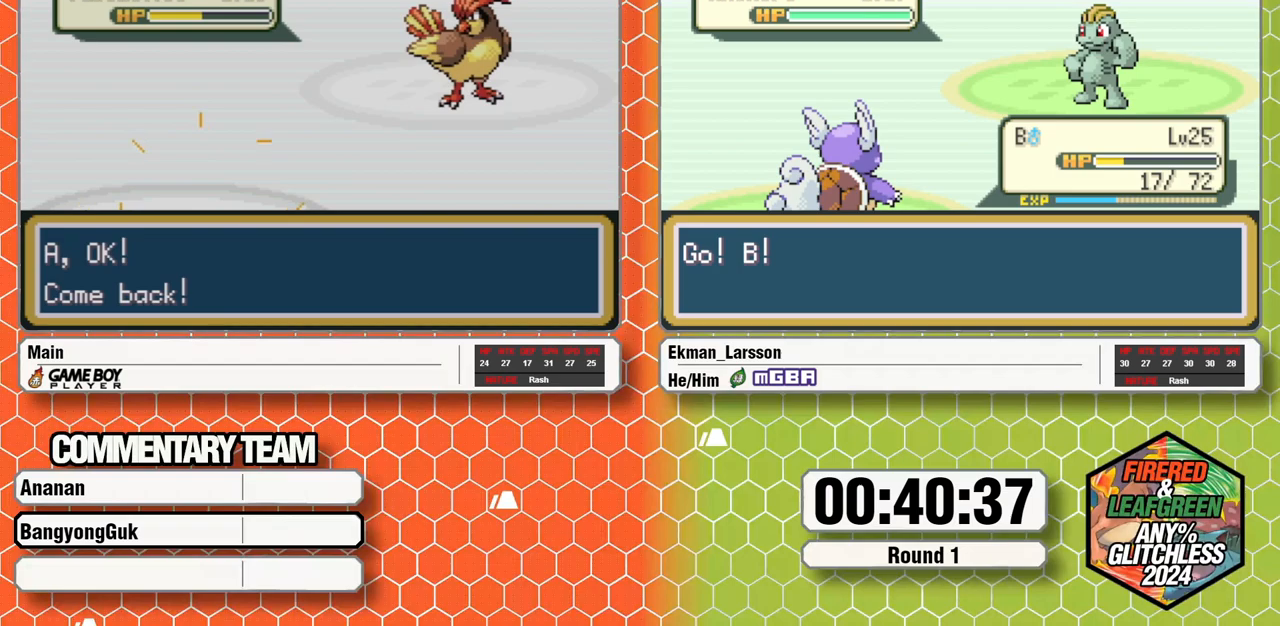
{"dt_ms": 500, "buttons": [], "events": []}
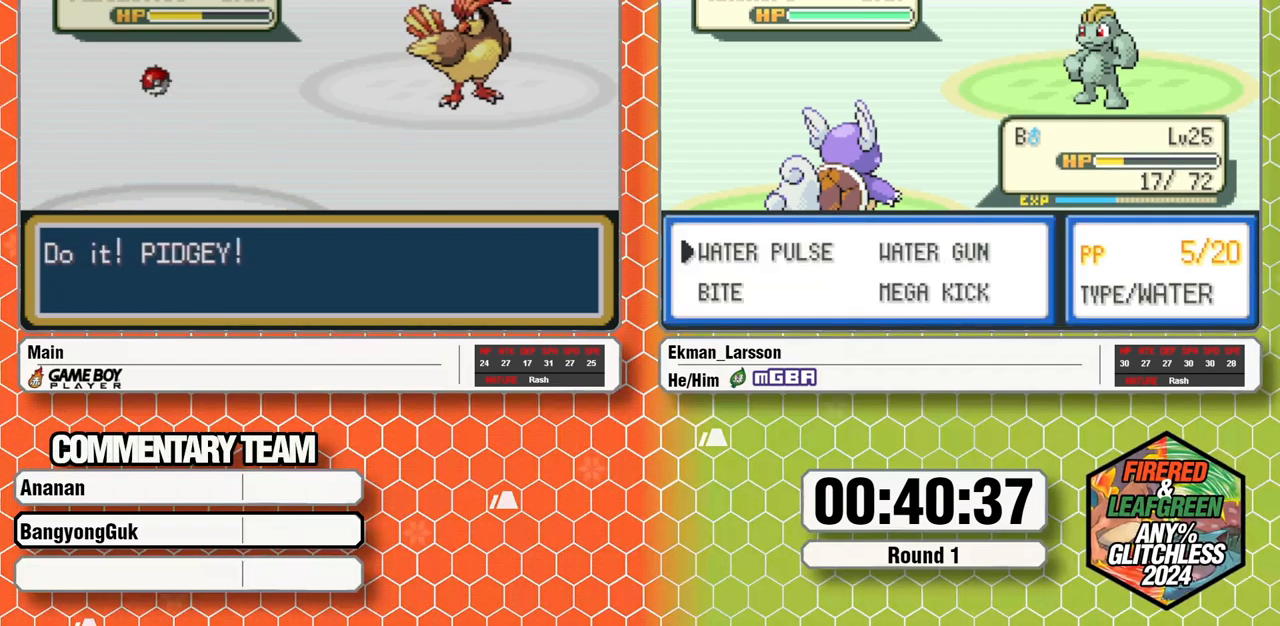
{"dt_ms": 500, "buttons": [], "events": []}
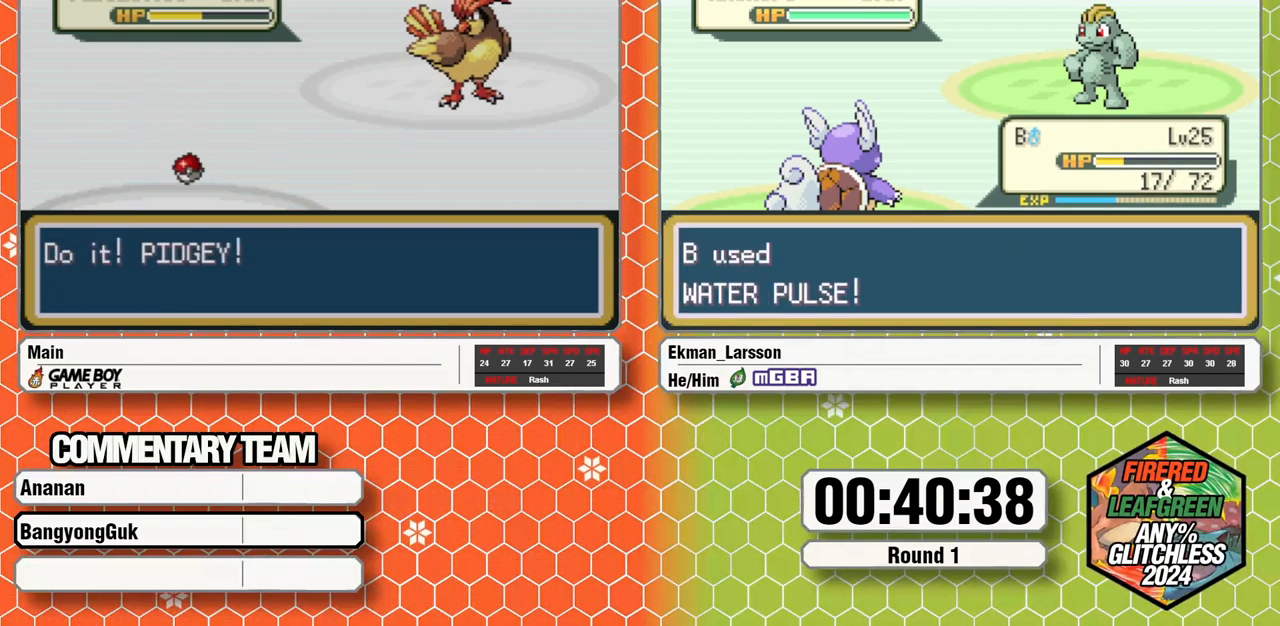
{"dt_ms": 500, "buttons": [], "events": []}
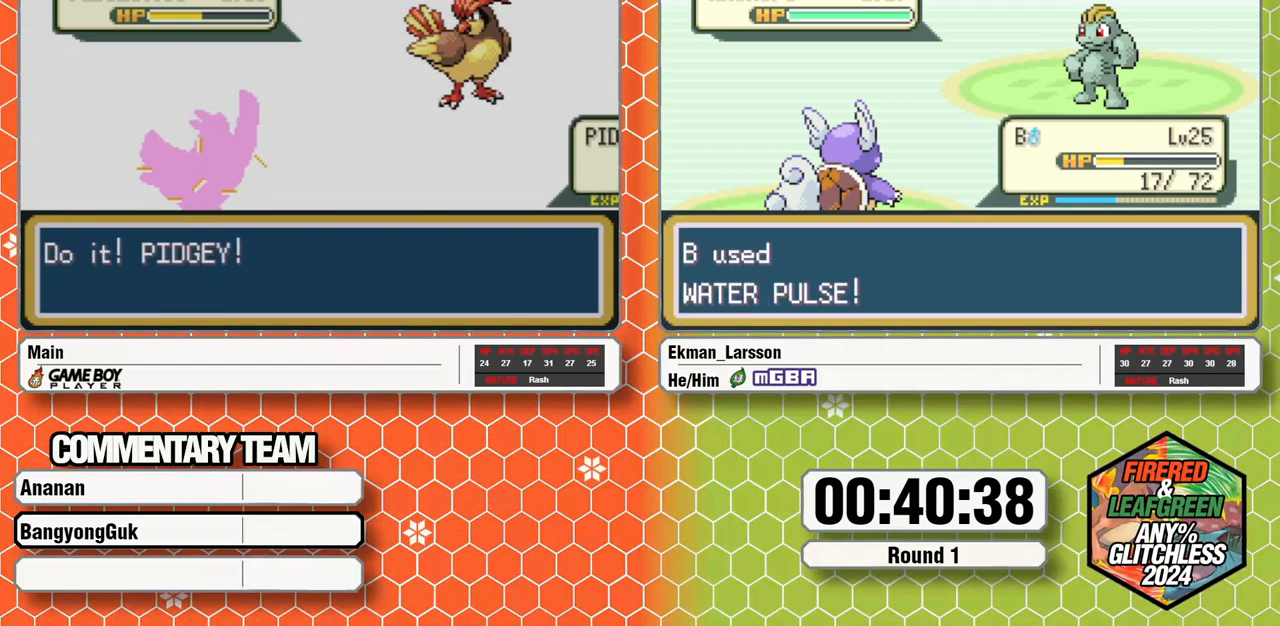
{"dt_ms": 500, "buttons": [], "events": []}
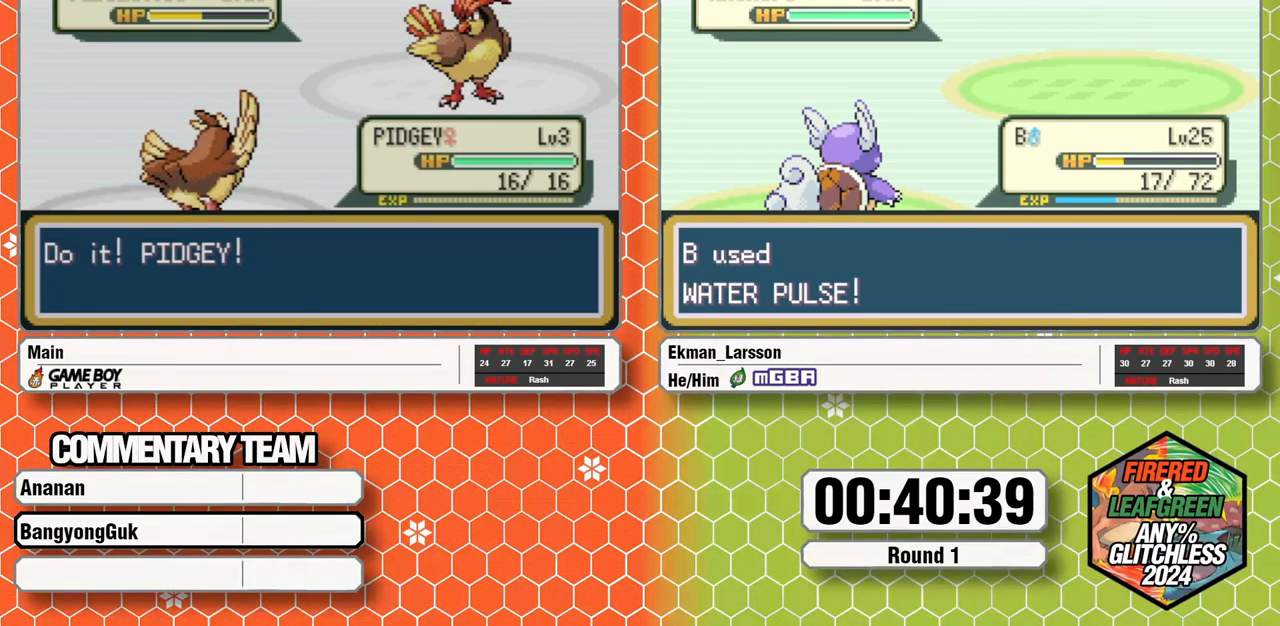
{"dt_ms": 500, "buttons": ["B"], "events": [[333, "B", "down"], [400, "B", "up"], [483, "B", "down"]]}
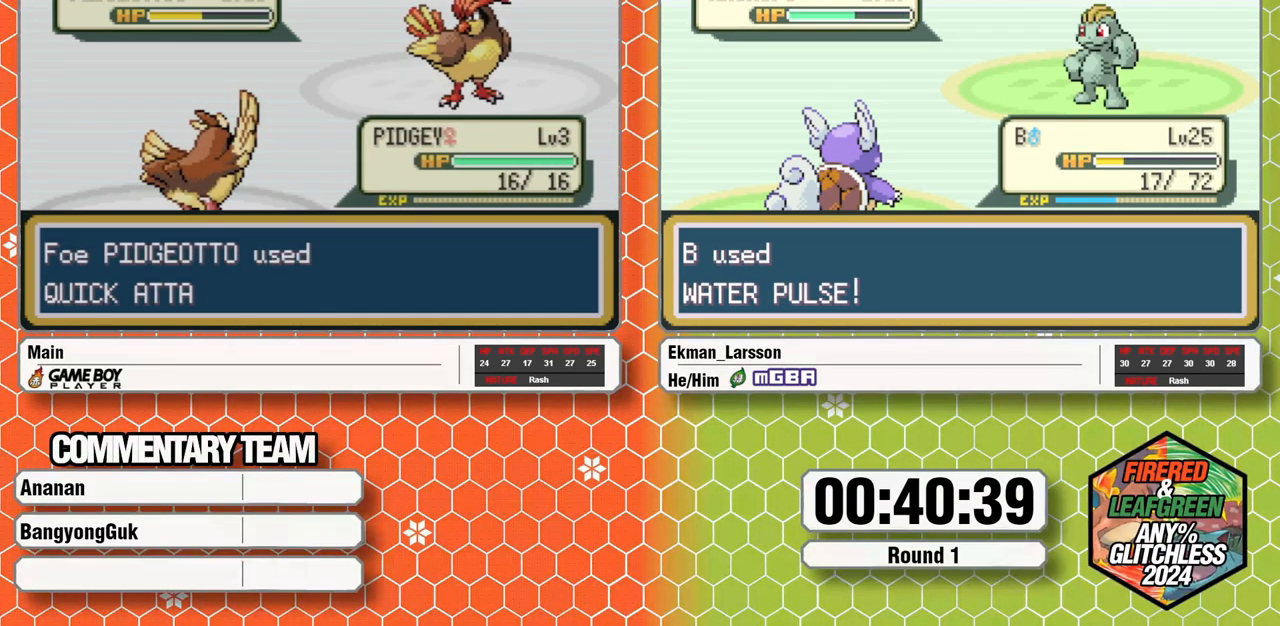
{"dt_ms": 500, "buttons": [], "events": [[50, "B", "up"], [133, "B", "down"], [200, "B", "up"], [267, "B", "down"], [350, "B", "up"]]}
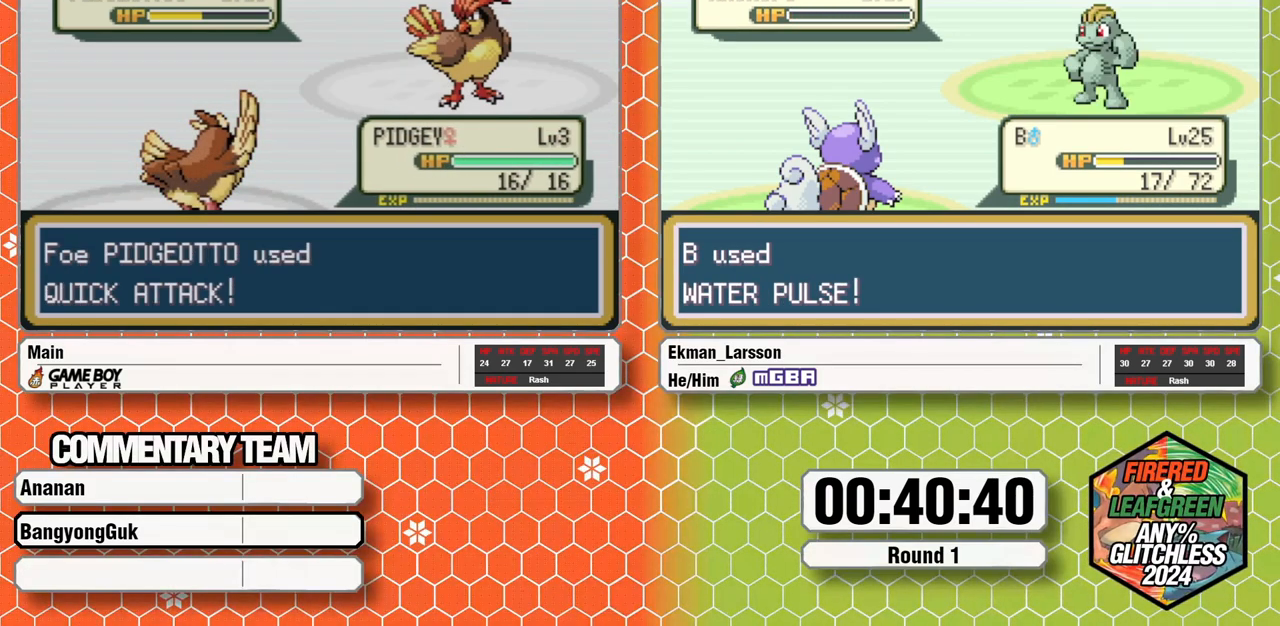
{"dt_ms": 500, "buttons": [], "events": []}
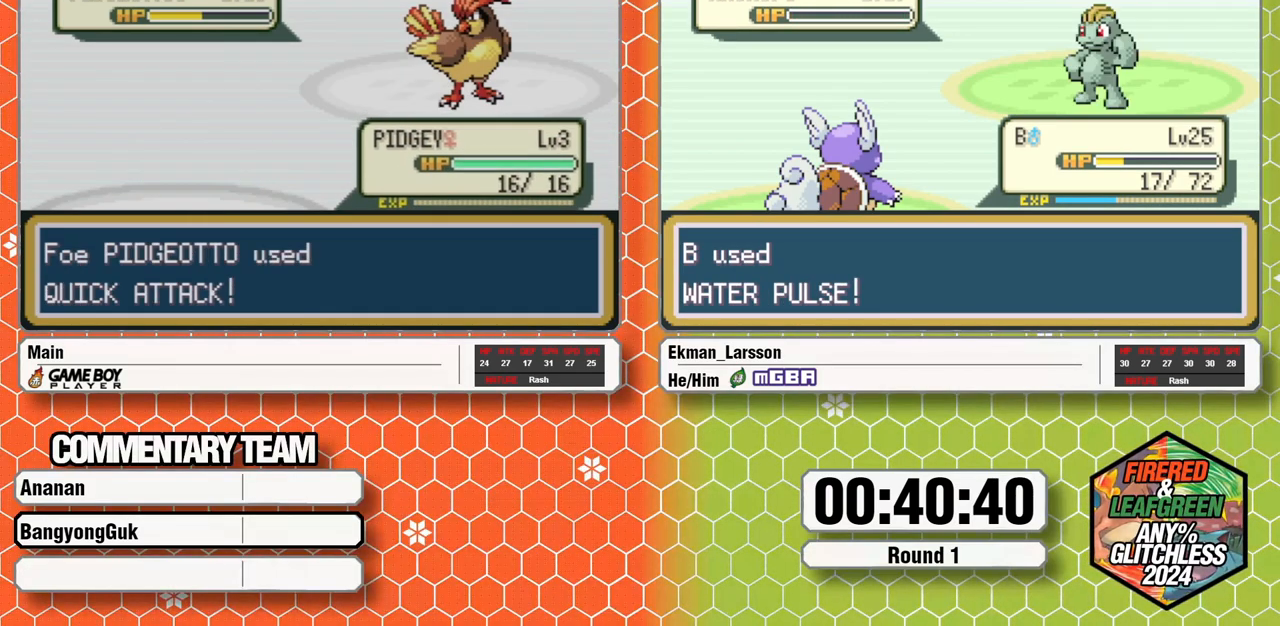
{"dt_ms": 500, "buttons": [], "events": []}
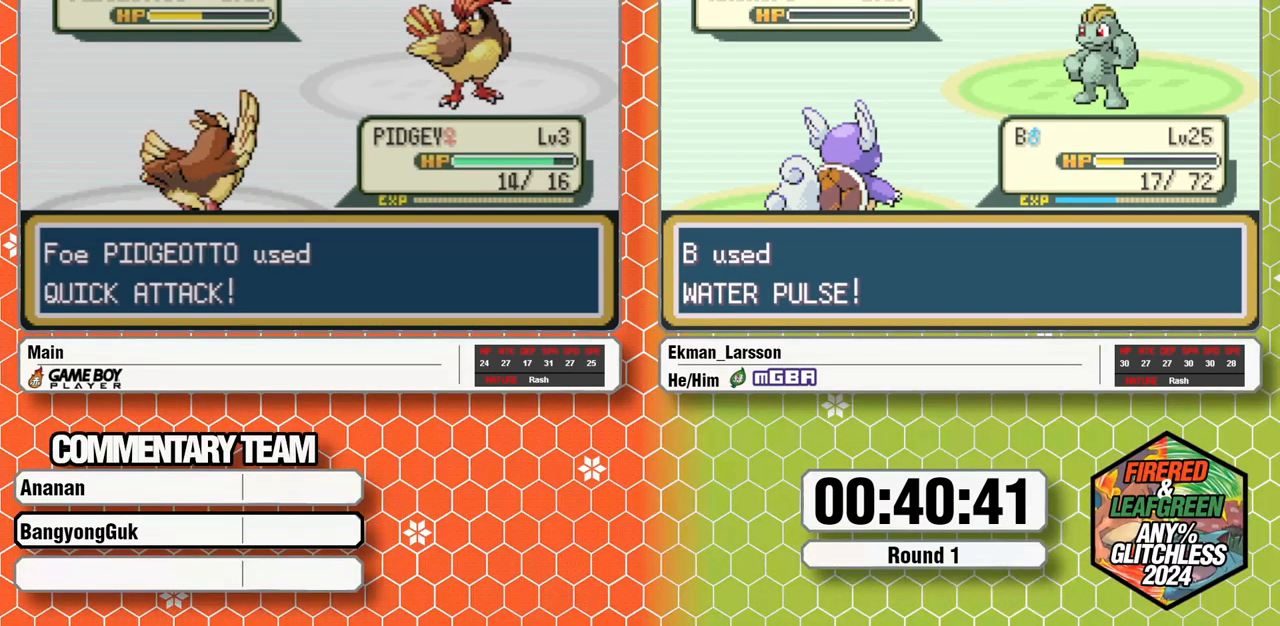
{"dt_ms": 1000, "buttons": [], "events": [[633, "A", "down"], [700, "A", "up"], [767, "A", "down"], [833, "A", "up"], [917, "A", "down"], [983, "A", "up"]]}
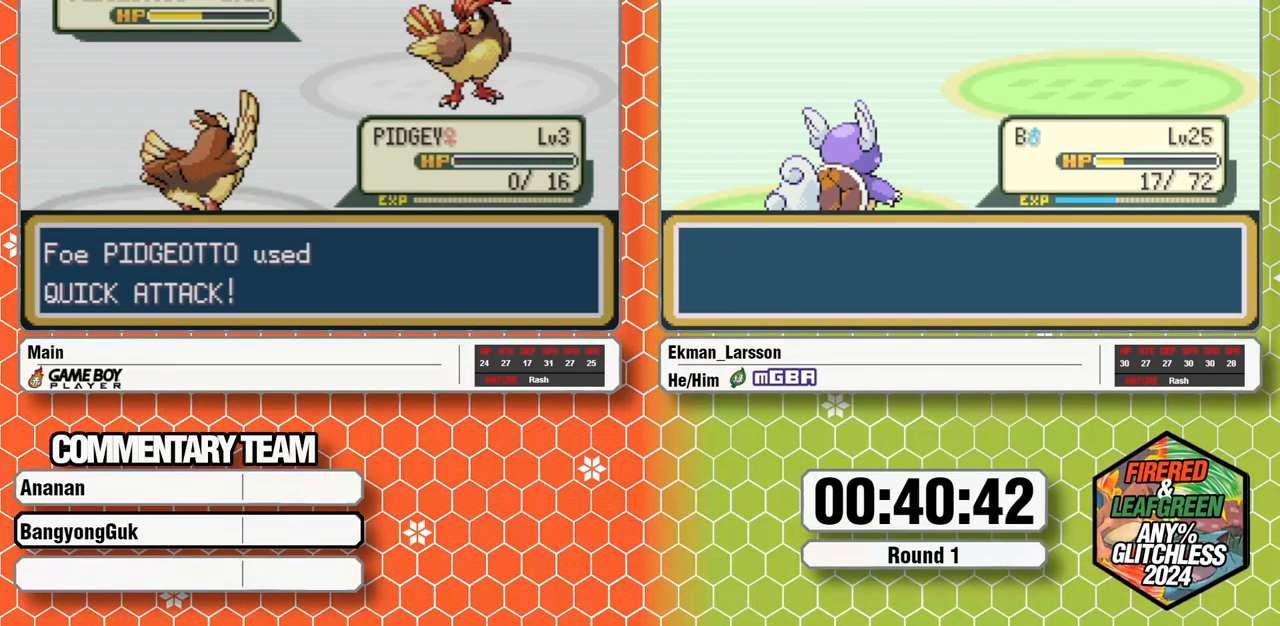
{"dt_ms": 500, "buttons": ["A", "L1"], "events": [[67, "A", "down"], [133, "A", "up"], [200, "A", "down"], [267, "A", "up"], [350, "A", "down"], [400, "A", "up"], [483, "A", "down"], [500, "L1", "down"]]}
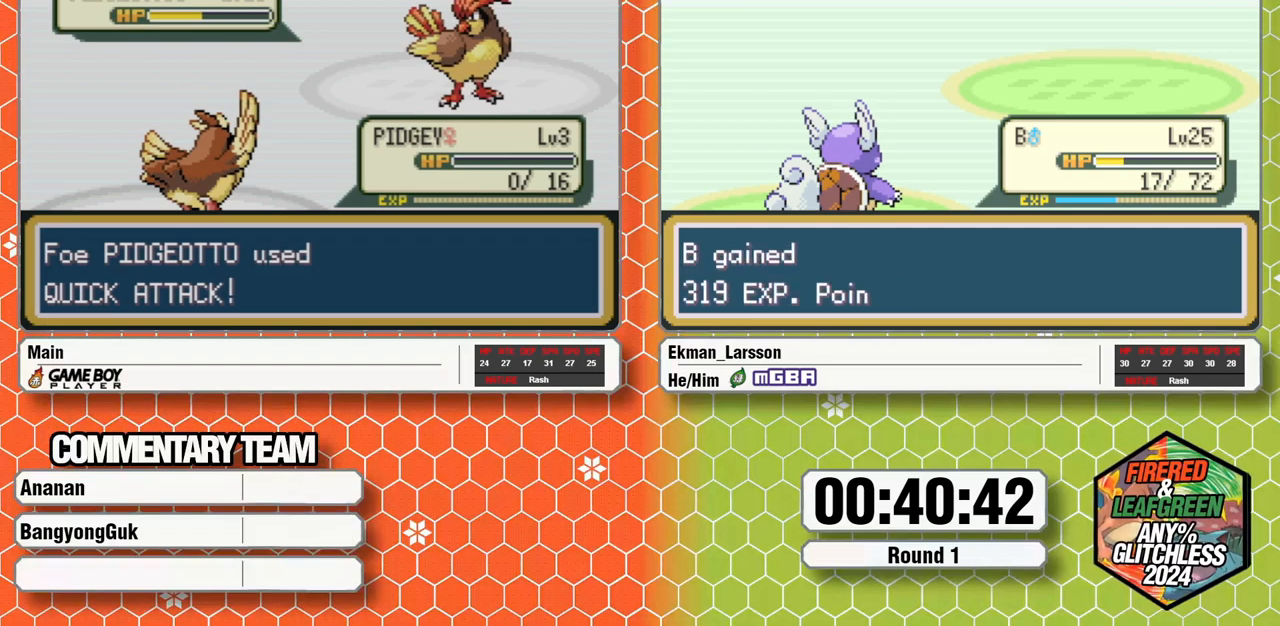
{"dt_ms": 500, "buttons": ["L1"], "events": [[50, "A", "up"], [67, "L1", "up"], [117, "A", "down"], [183, "A", "up"], [250, "L1", "down"], [317, "L1", "up"], [383, "L1", "down"], [400, "A", "down"], [450, "A", "up"], [450, "L1", "up"], [500, "L1", "down"]]}
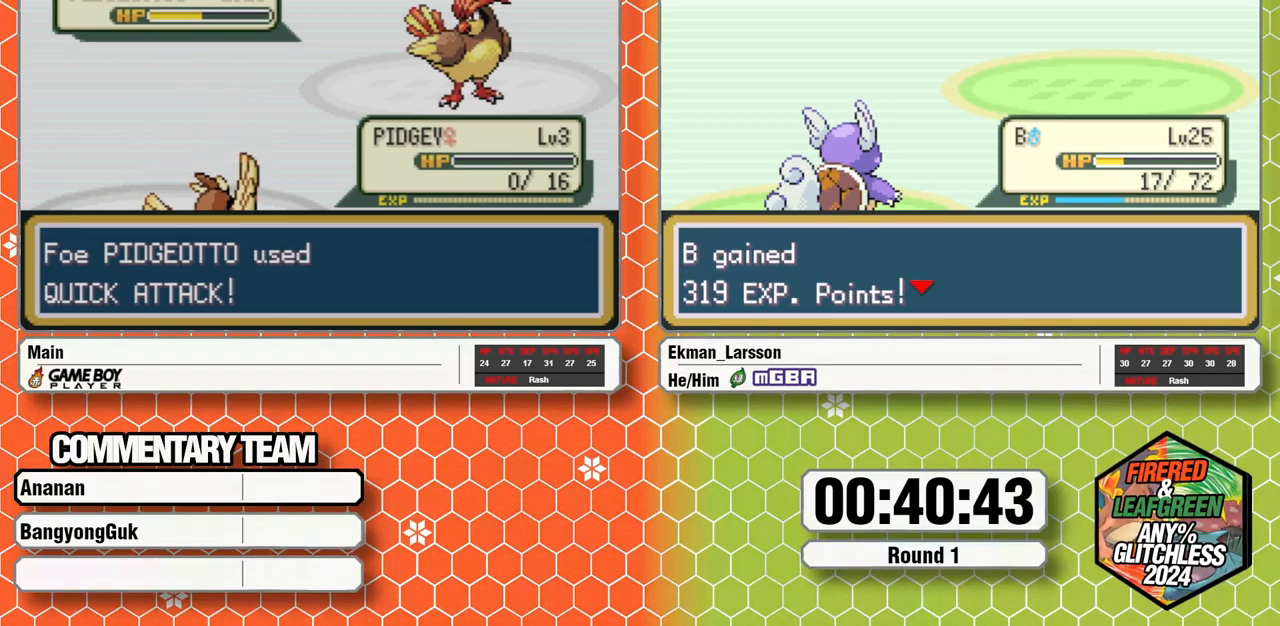
{"dt_ms": 500, "buttons": [], "events": [[33, "A", "down"], [83, "L1", "up"], [100, "A", "up"], [150, "L1", "down"], [183, "A", "down"], [217, "L1", "up"], [233, "A", "up"], [283, "L1", "down"], [317, "A", "down"], [350, "L1", "up"], [367, "A", "up"], [417, "L1", "down"], [450, "A", "down"], [500, "A", "up"], [500, "L1", "up"]]}
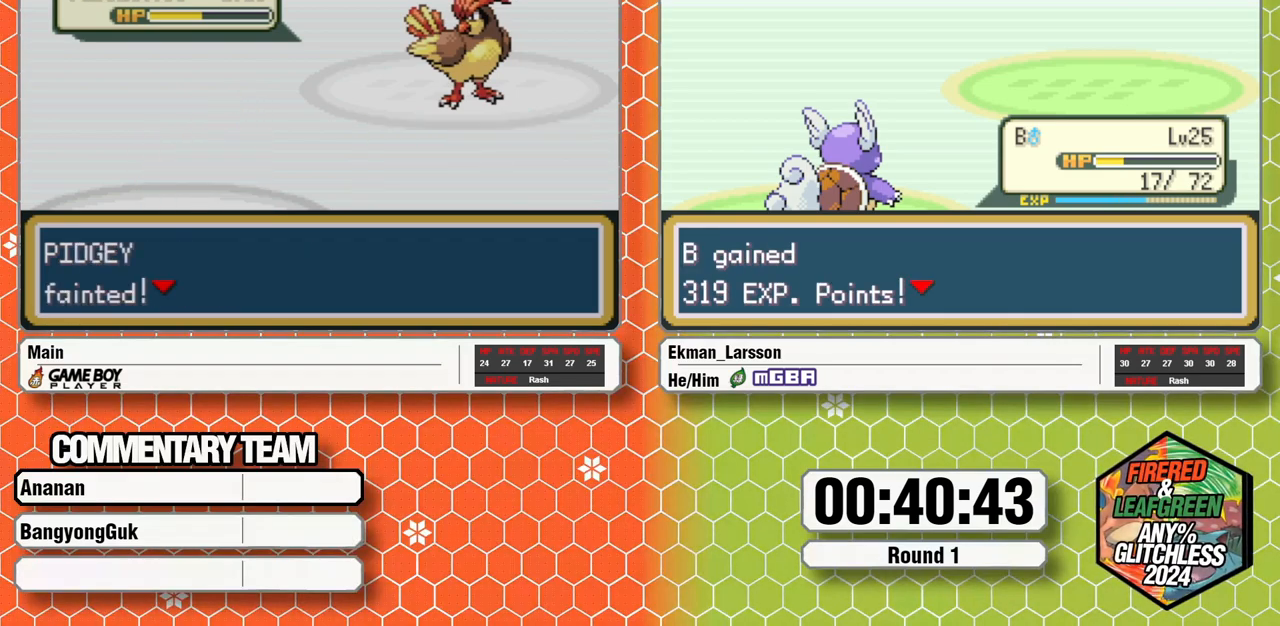
{"dt_ms": 500, "buttons": [], "events": [[183, "L1", "down"], [217, "A", "down"], [267, "A", "up"], [267, "L1", "up"]]}